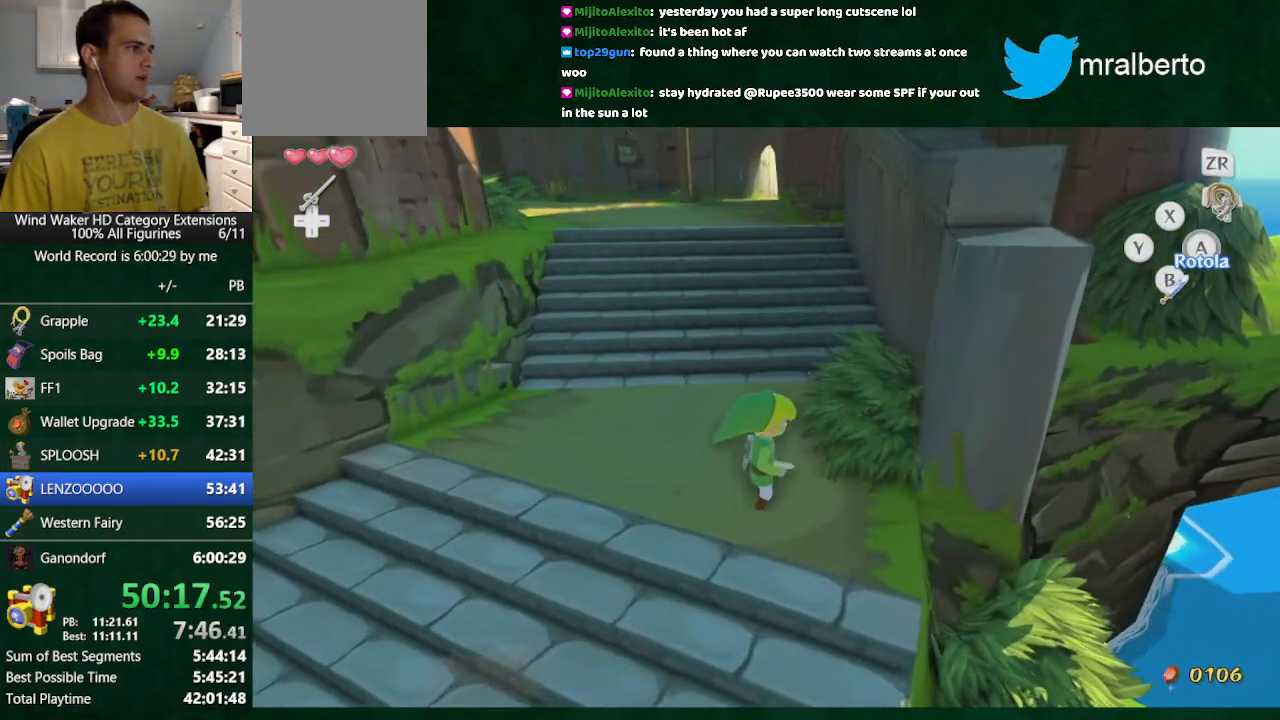
Gameplay with a controller (Nintendo layout); each line is a JSON object with the inputs held at the frame after it. "button_events" lists button changes between this image and that frame as [ms after this image, input, new state], when the widget could be followed in between (sticks are given only as held states). Not read: L2 L3 R3 TOUCHPAD.
{"buttons": ["R1"], "left_stick": "up", "right_stick": "center", "button_events": [[300, "R1", "down"], [367, "R1", "up"], [467, "R1", "down"]]}
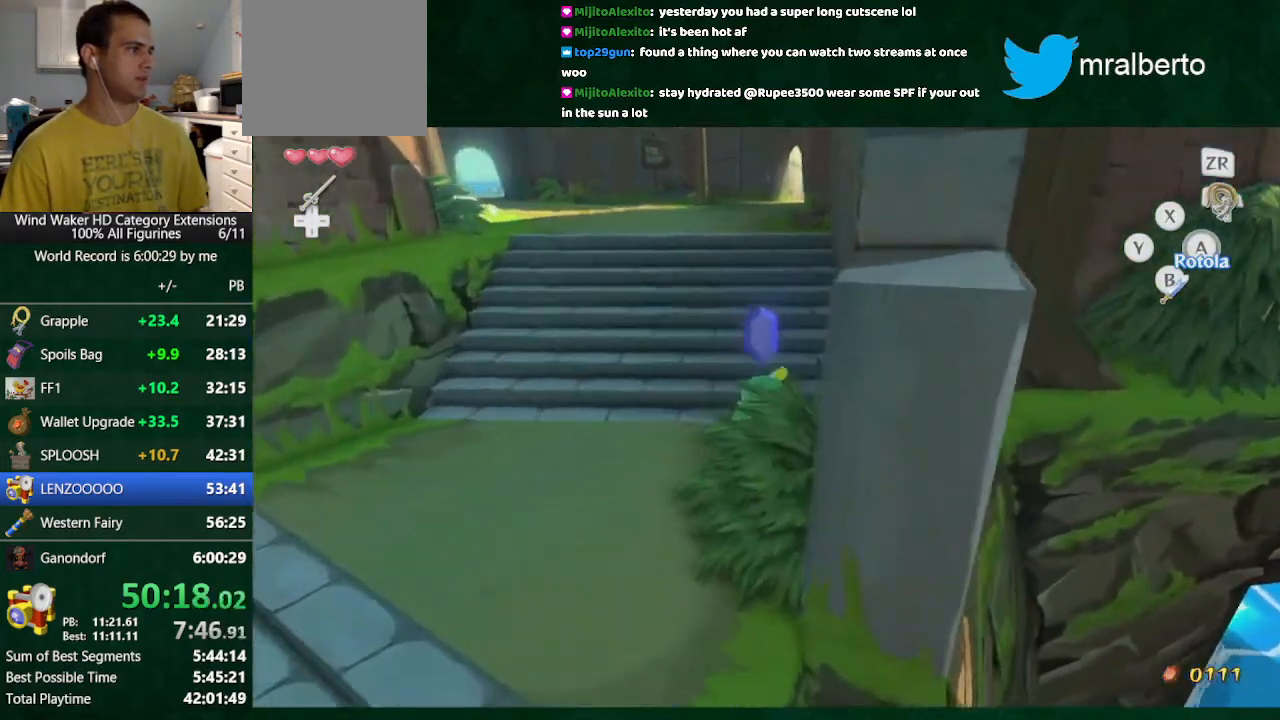
{"buttons": [], "left_stick": "center", "right_stick": "center", "button_events": [[33, "R1", "up"], [367, "START", "down"], [467, "START", "up"]]}
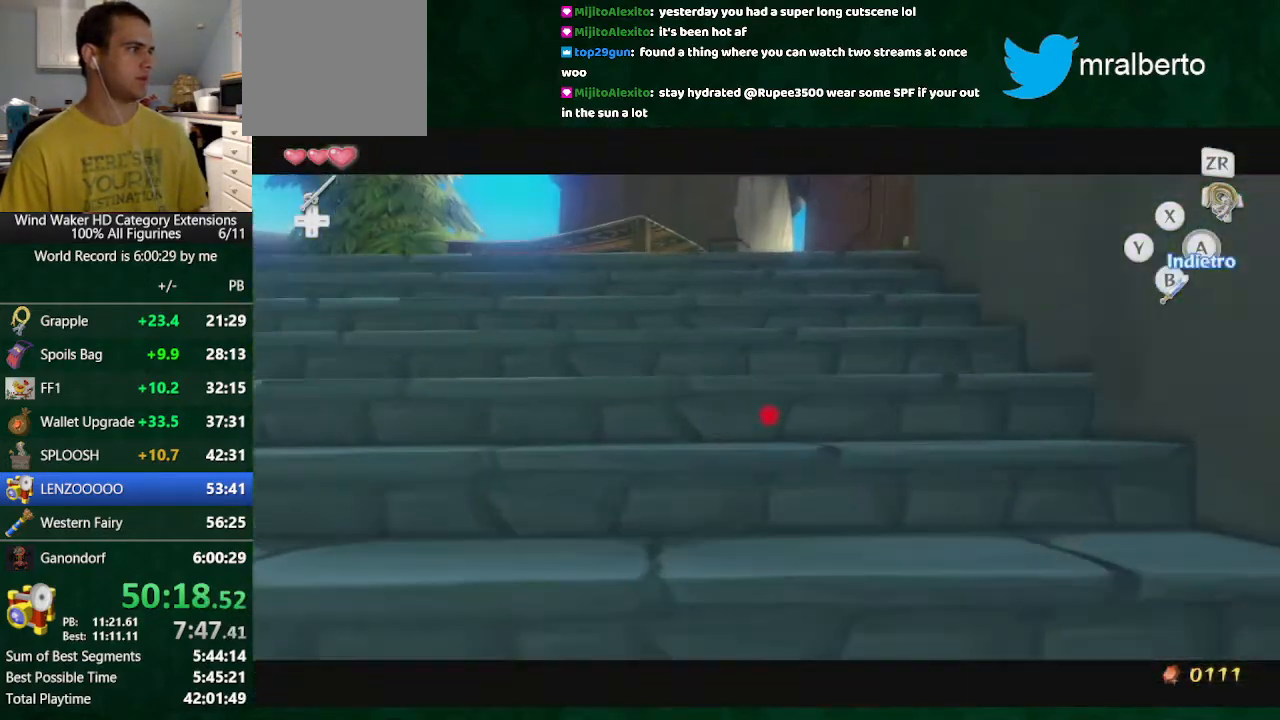
{"buttons": [], "left_stick": "down", "right_stick": "center", "button_events": [[33, "START", "down"], [133, "START", "up"]]}
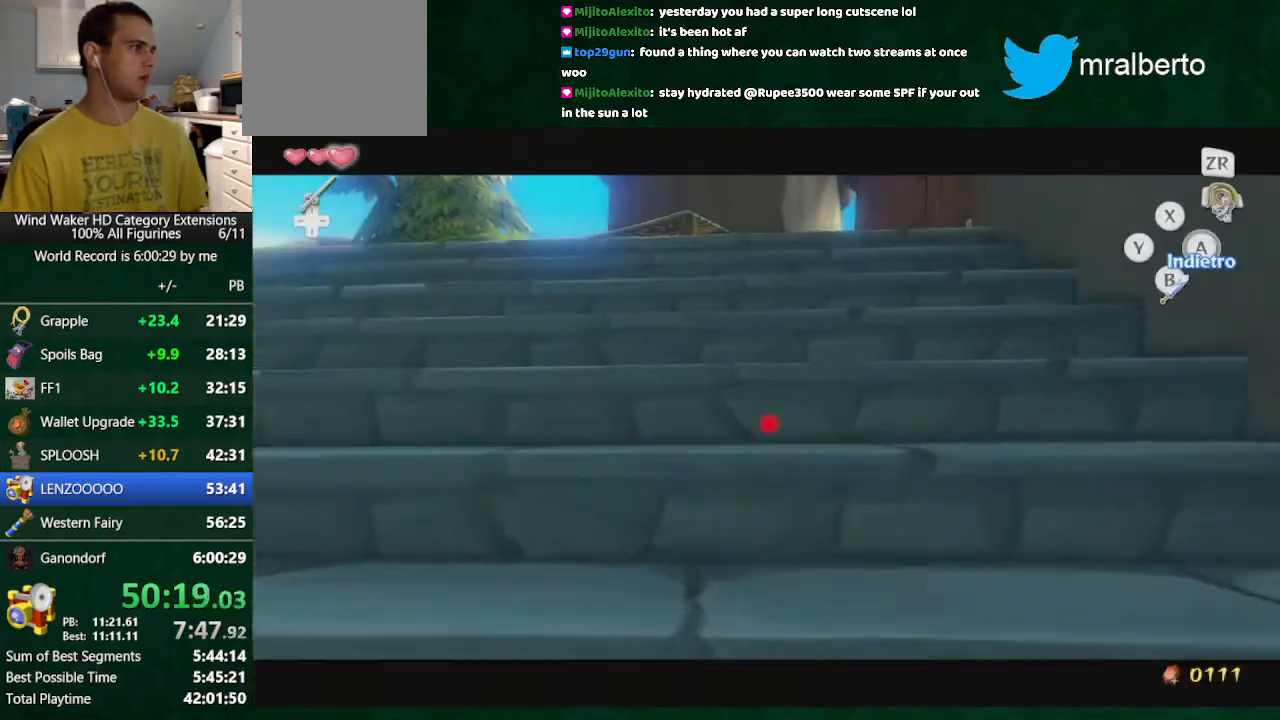
{"buttons": [], "left_stick": "center", "right_stick": "down", "button_events": []}
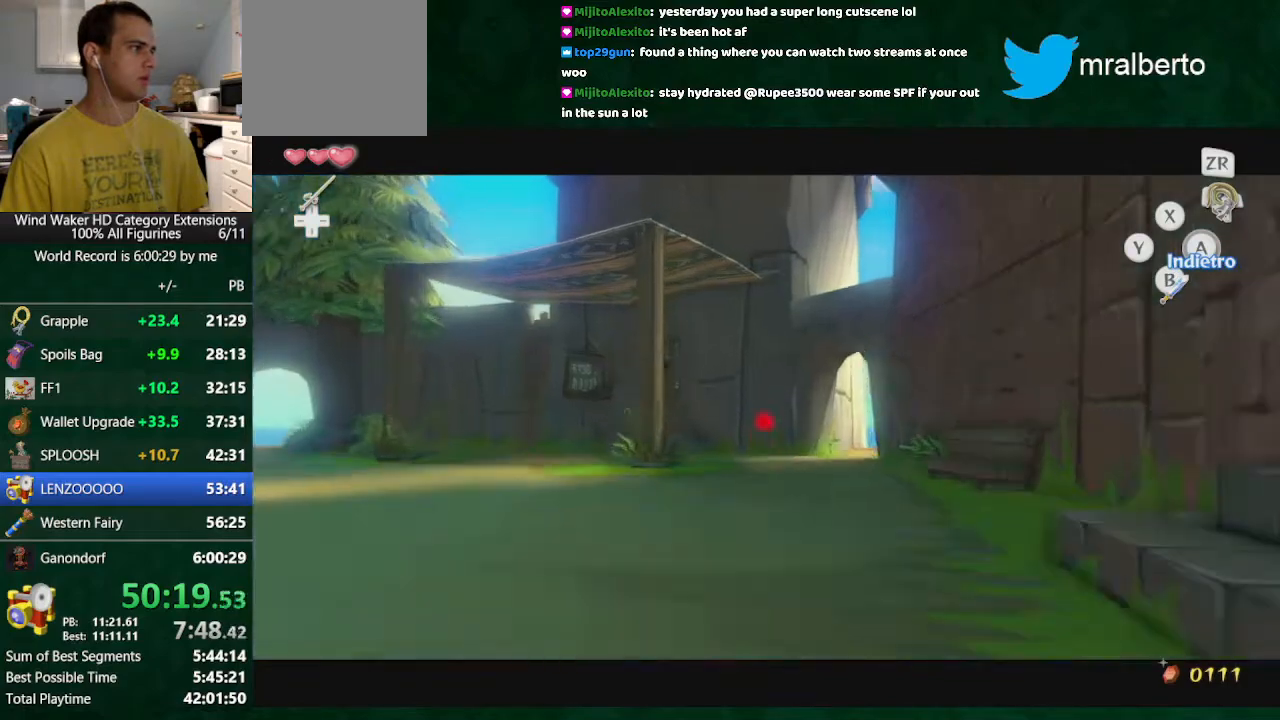
{"buttons": [], "left_stick": "right", "right_stick": "down-right", "button_events": [[133, "A", "down"], [233, "A", "up"]]}
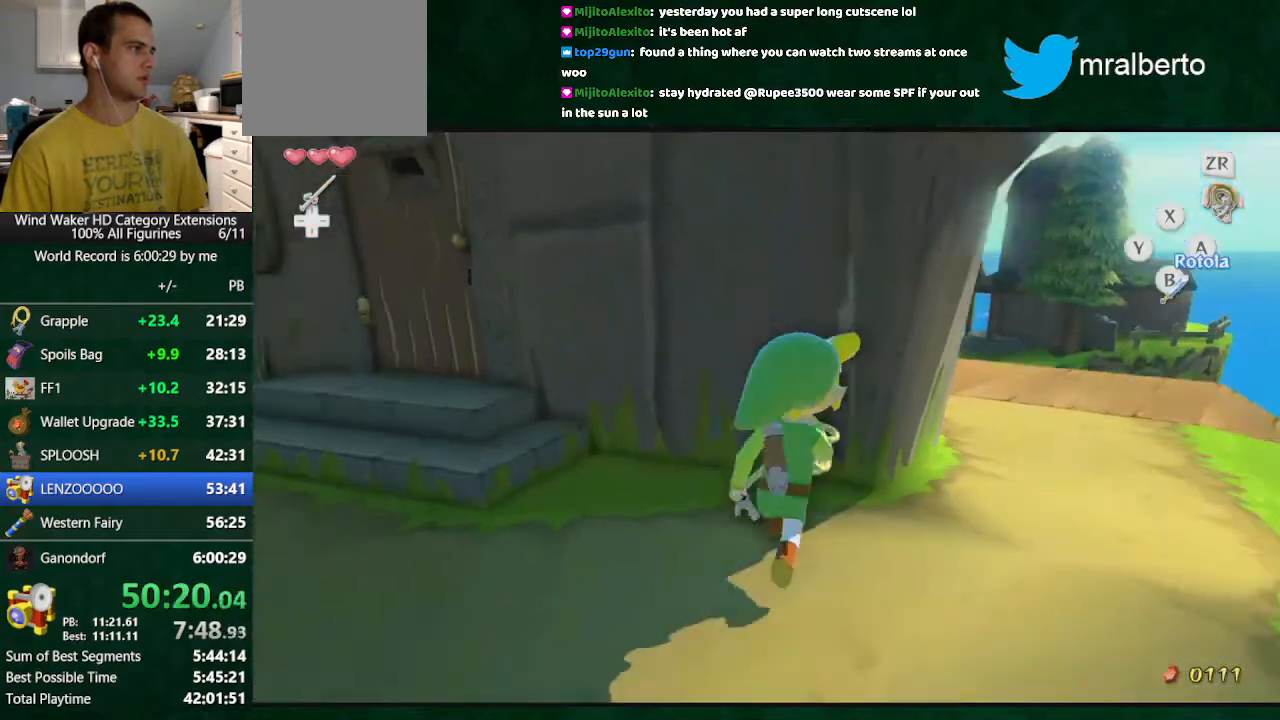
{"buttons": [], "left_stick": "up", "right_stick": "center", "button_events": [[333, "A", "down"], [467, "A", "up"]]}
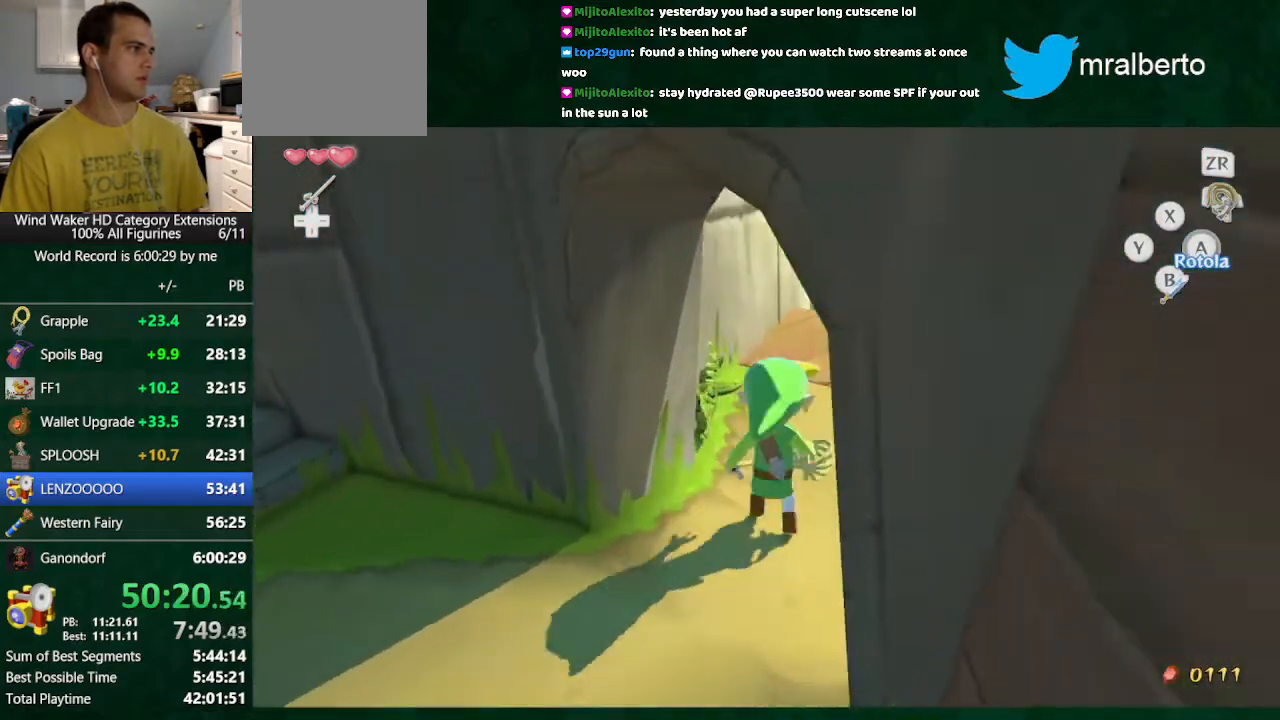
{"buttons": [], "left_stick": "up", "right_stick": "center", "button_events": [[433, "A", "down"], [500, "A", "up"]]}
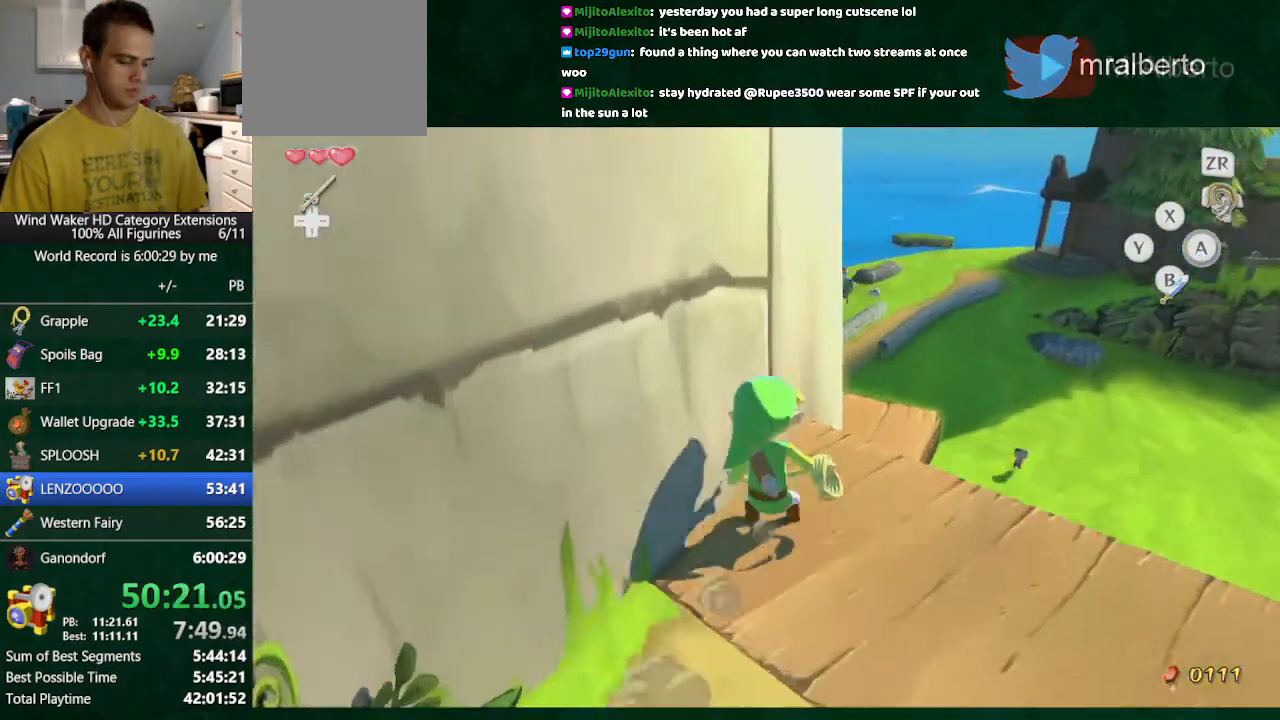
{"buttons": [], "left_stick": "right", "right_stick": "center", "button_events": []}
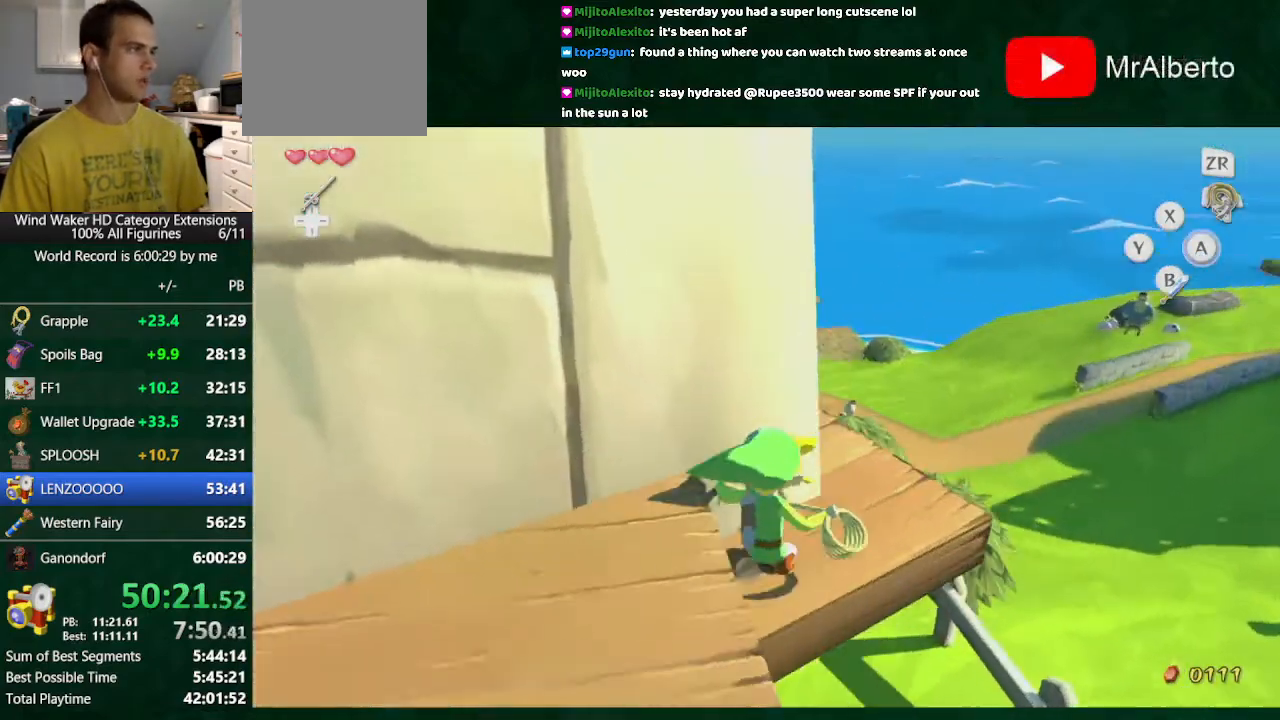
{"buttons": [], "left_stick": "up", "right_stick": "center", "button_events": []}
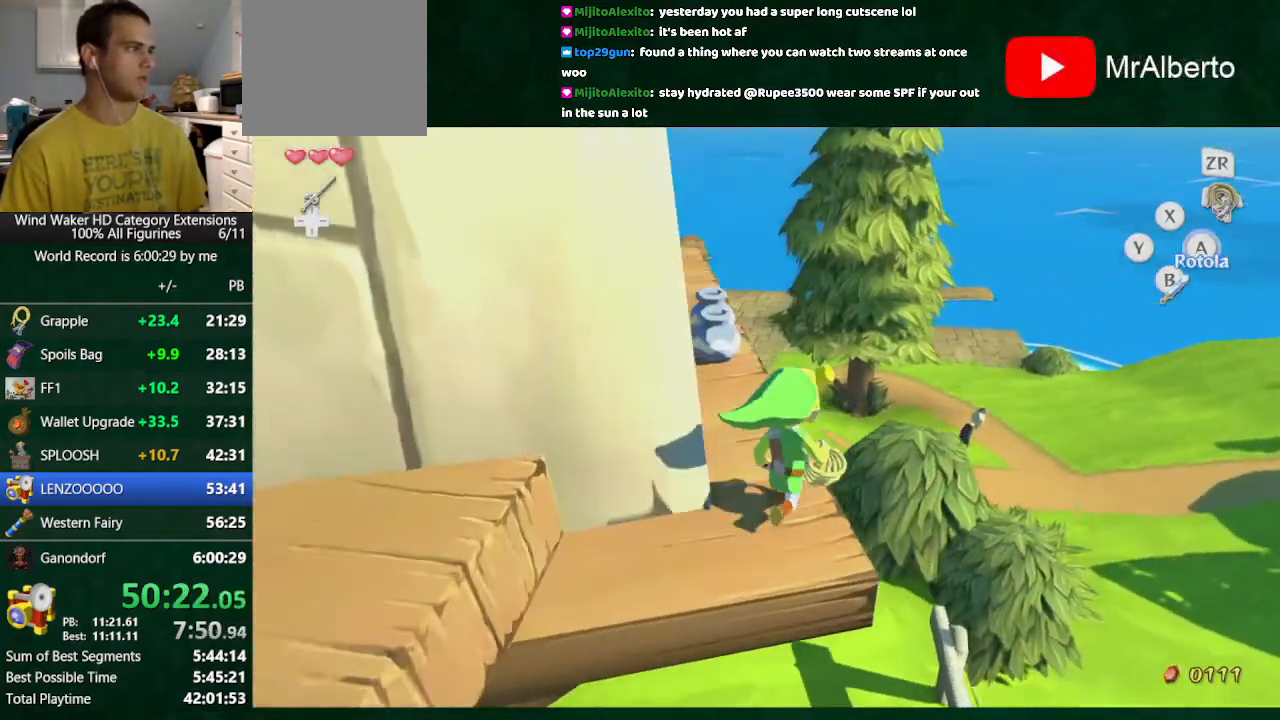
{"buttons": [], "left_stick": "down", "right_stick": "center", "button_events": [[133, "B", "down"], [267, "B", "up"]]}
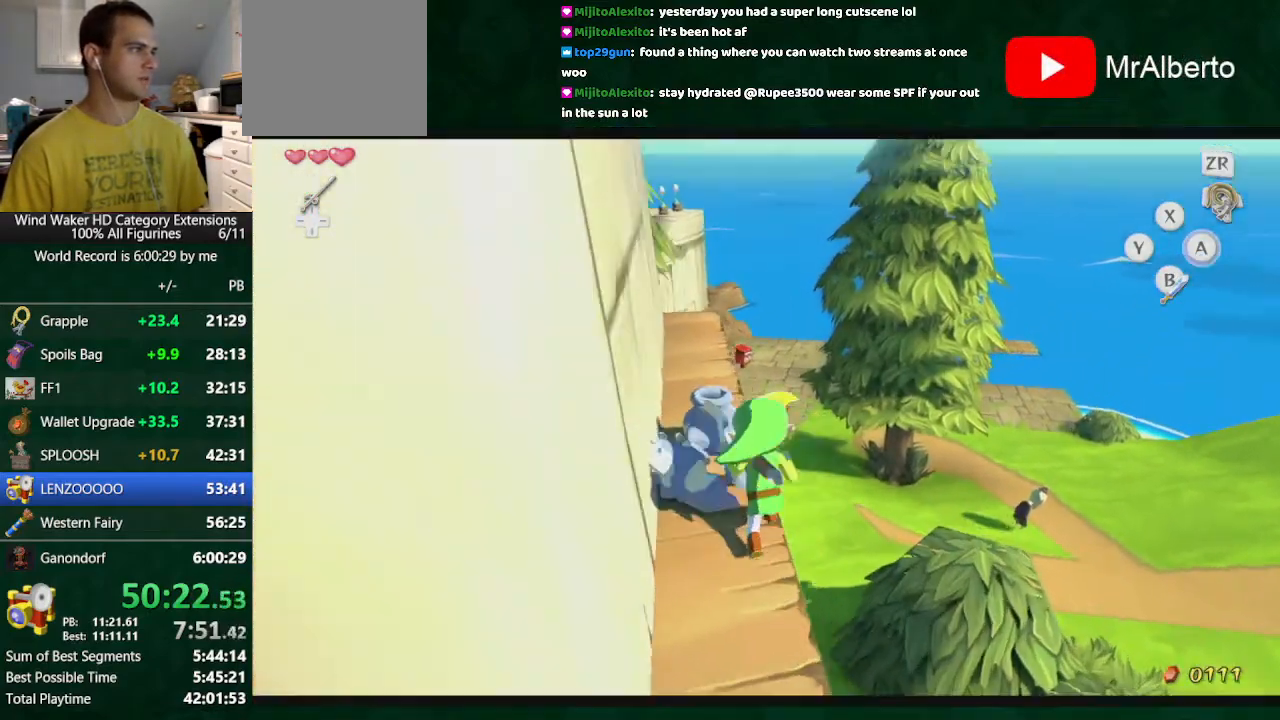
{"buttons": [], "left_stick": "center", "right_stick": "down", "button_events": [[200, "B", "down"], [267, "B", "up"]]}
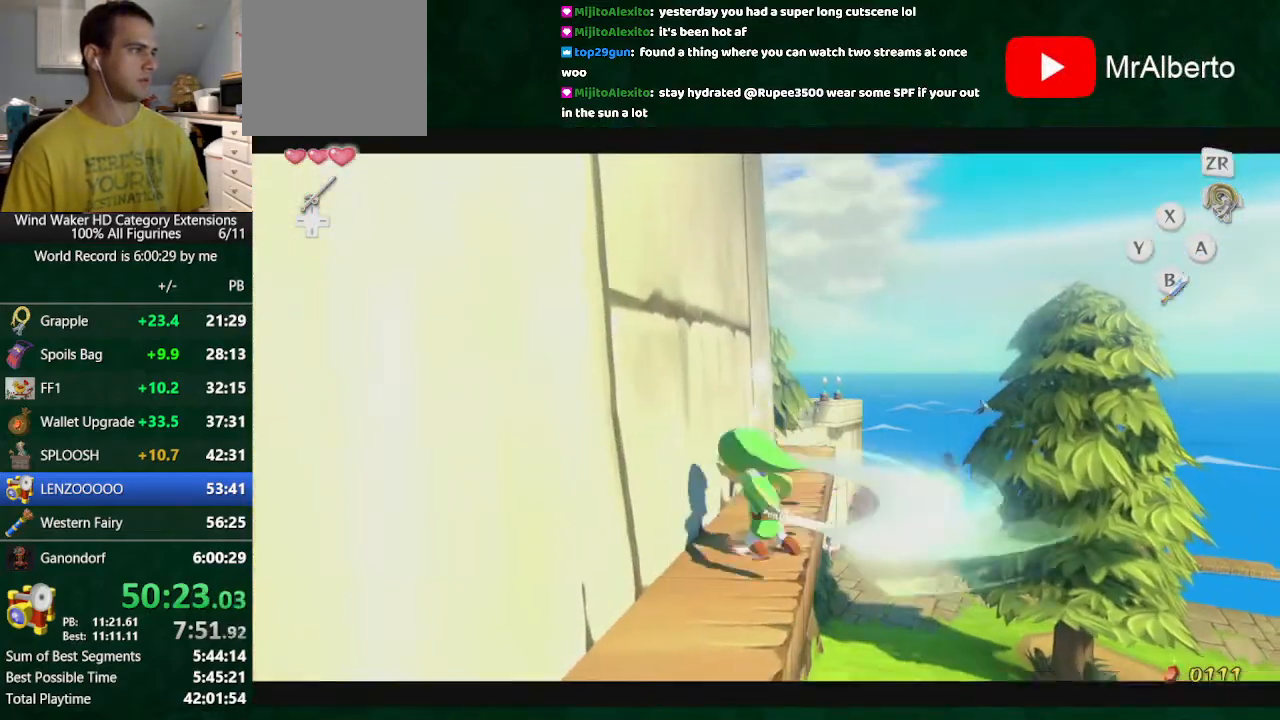
{"buttons": [], "left_stick": "down", "right_stick": "center", "button_events": []}
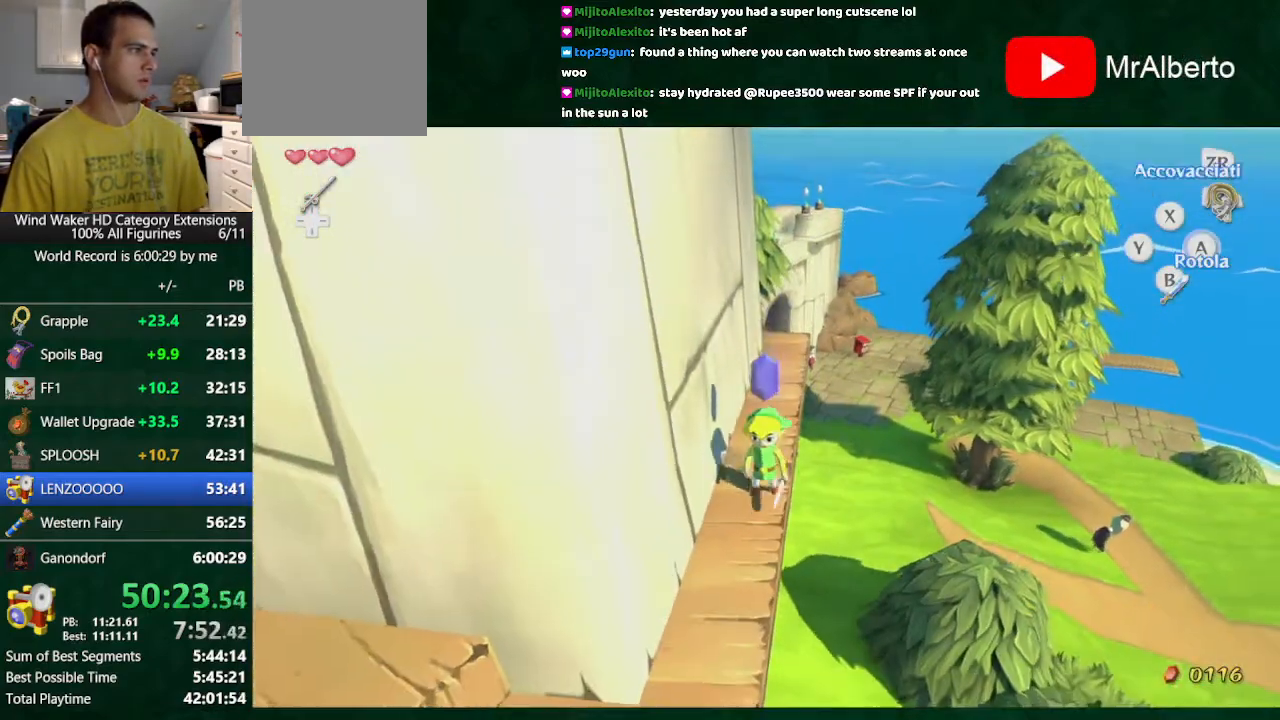
{"buttons": [], "left_stick": "center", "right_stick": "center", "button_events": []}
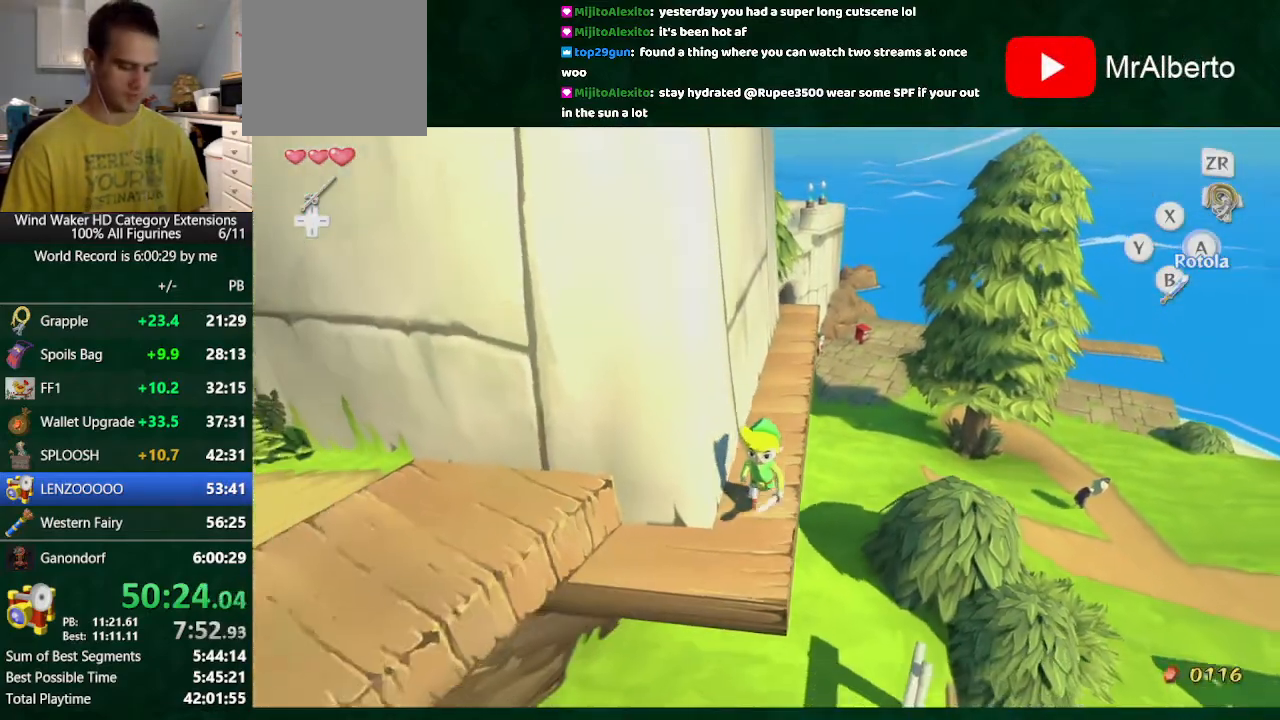
{"buttons": [], "left_stick": "center", "right_stick": "center", "button_events": []}
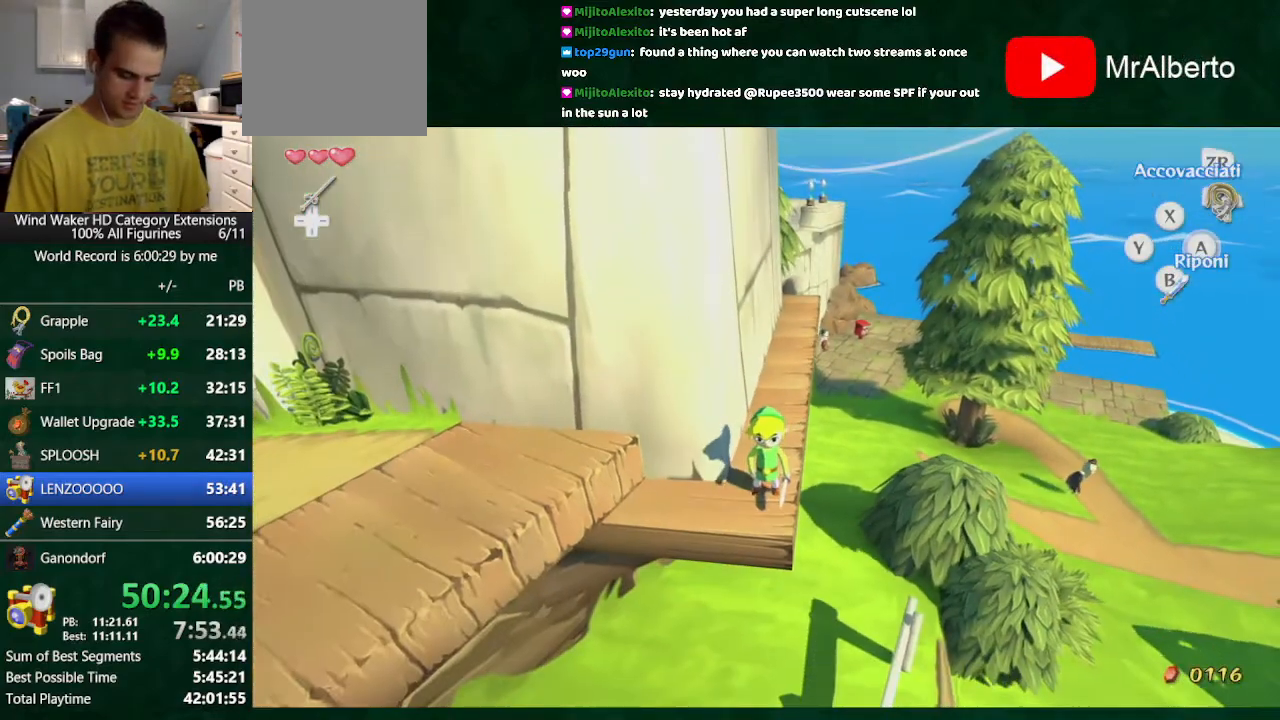
{"buttons": [], "left_stick": "center", "right_stick": "center", "button_events": []}
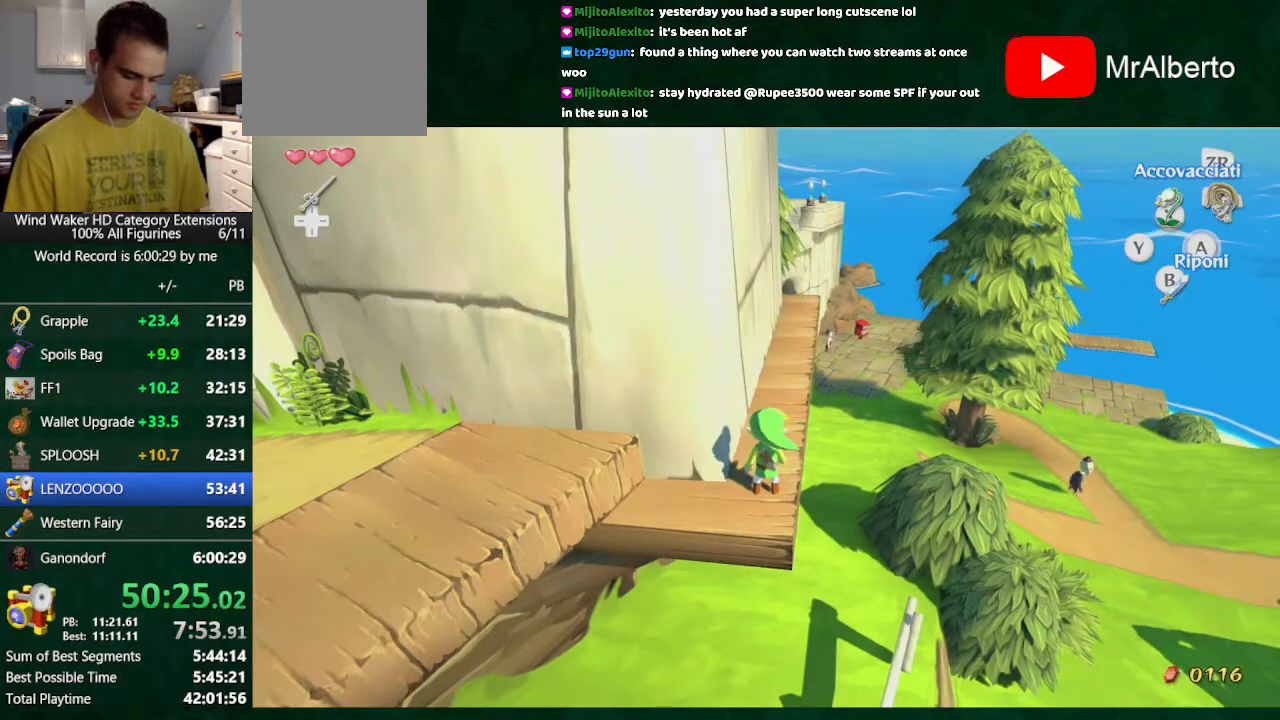
{"buttons": [], "left_stick": "center", "right_stick": "center", "button_events": []}
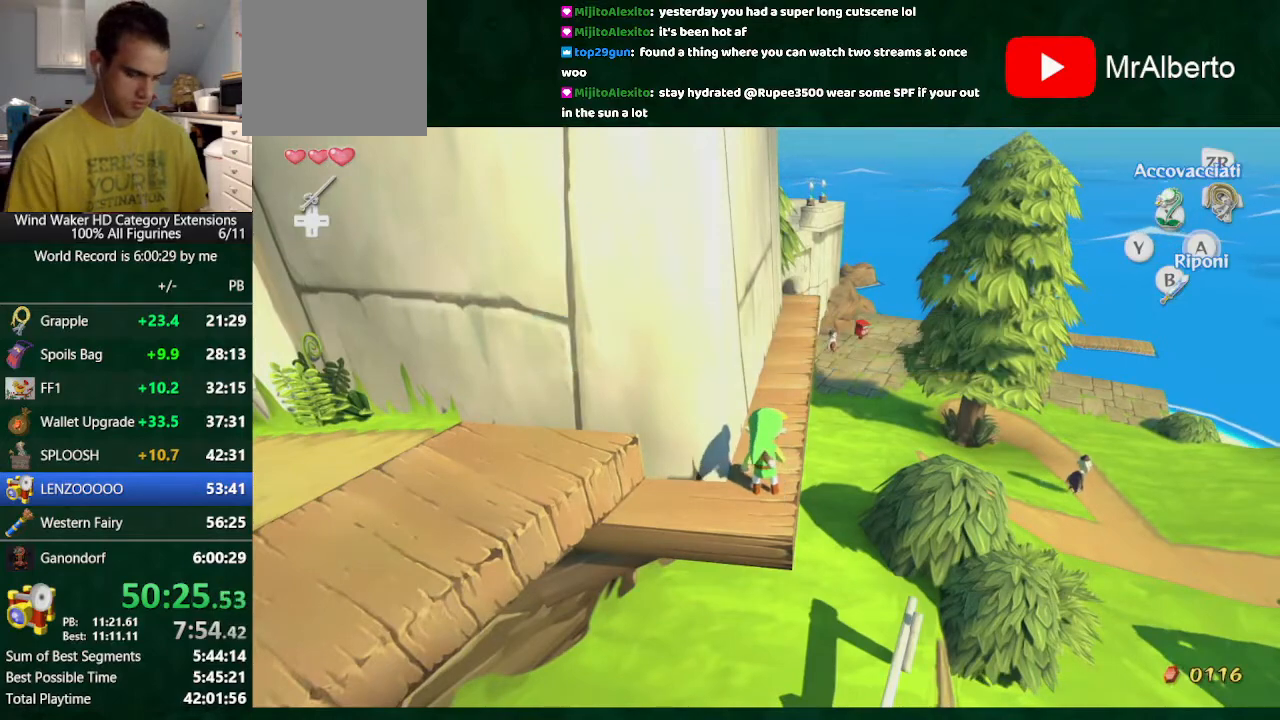
{"buttons": [], "left_stick": "center", "right_stick": "center", "button_events": []}
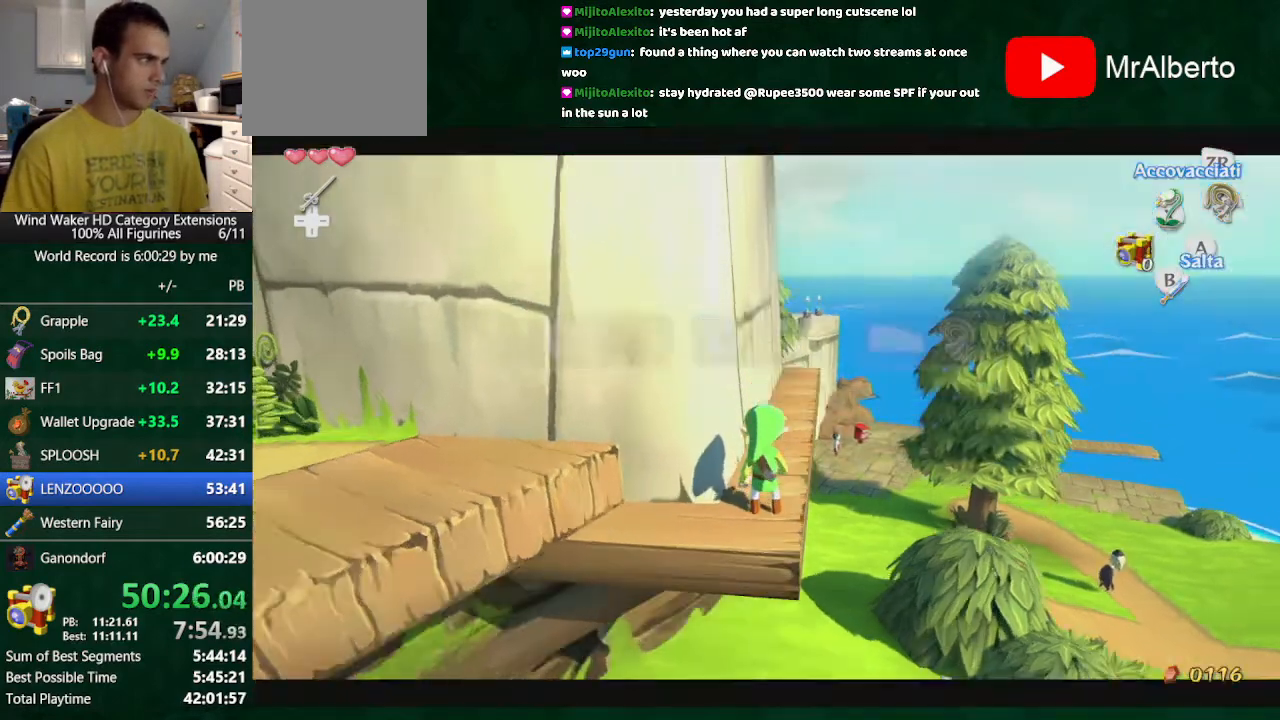
{"buttons": [], "left_stick": "down-right", "right_stick": "center", "button_events": []}
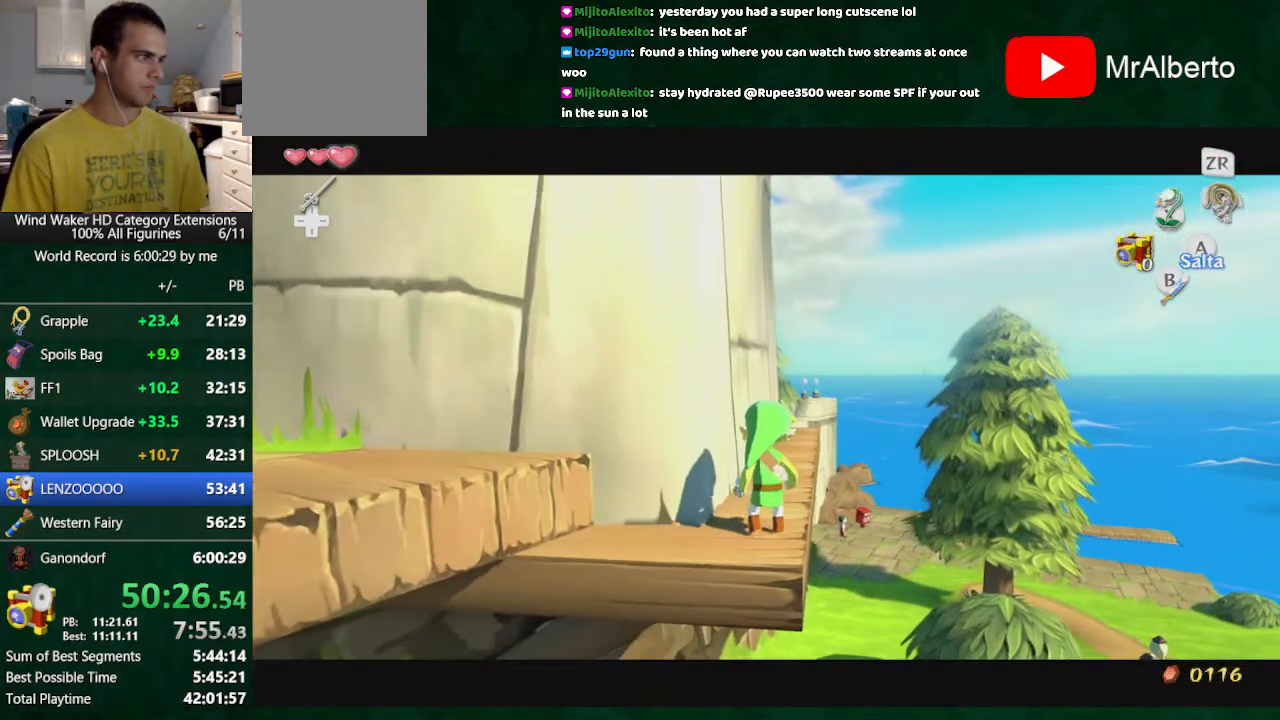
{"buttons": [], "left_stick": "down-right", "right_stick": "center", "button_events": []}
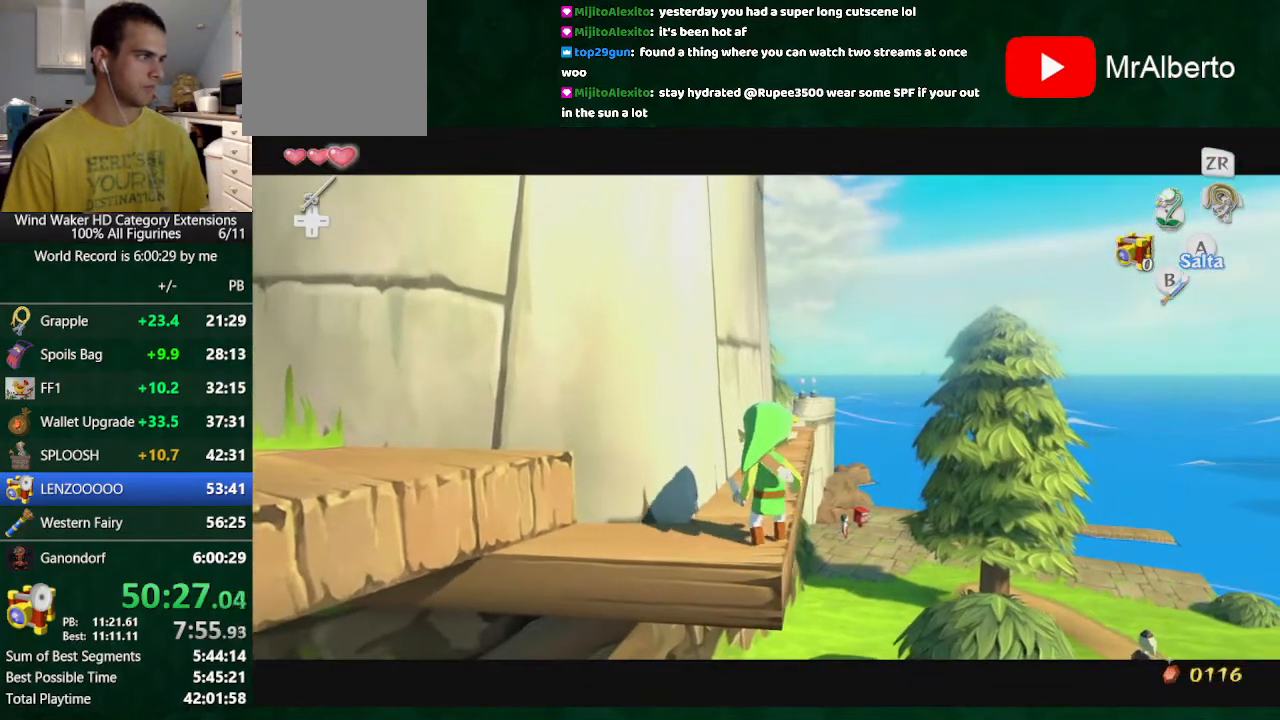
{"buttons": [], "left_stick": "center", "right_stick": "center", "button_events": []}
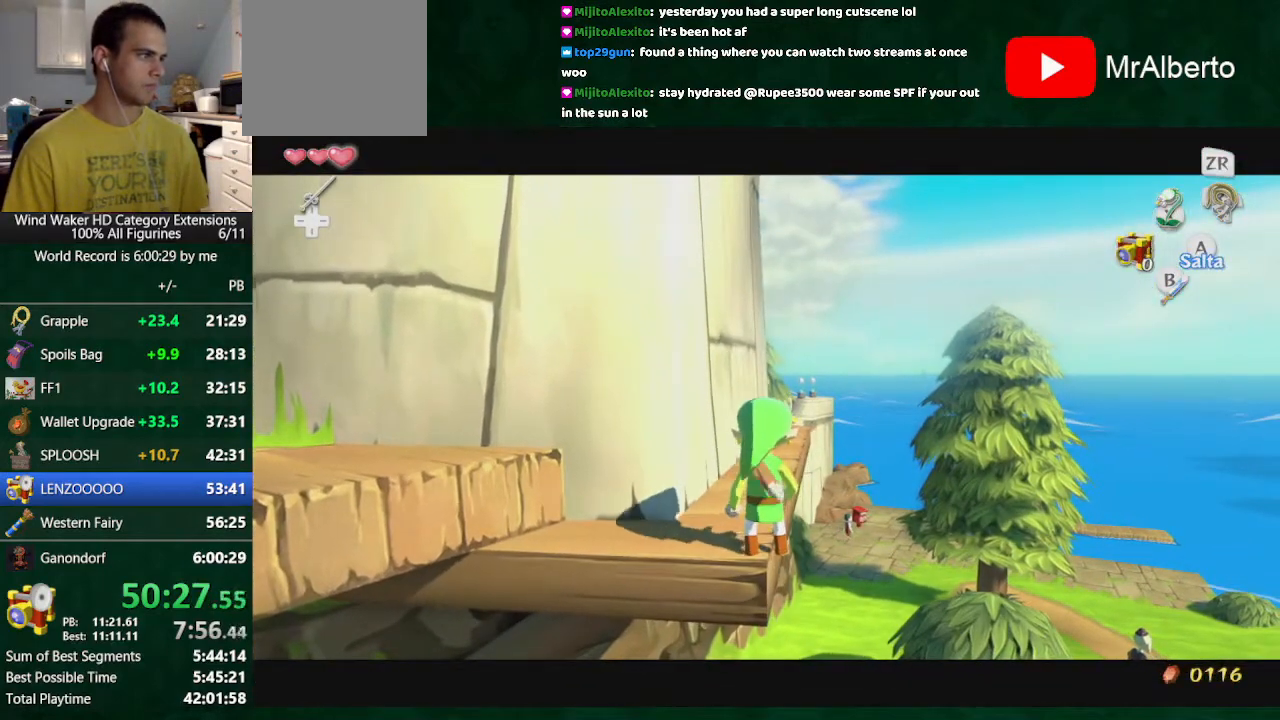
{"buttons": [], "left_stick": "center", "right_stick": "center", "button_events": [[167, "Y", "down"], [267, "Y", "up"]]}
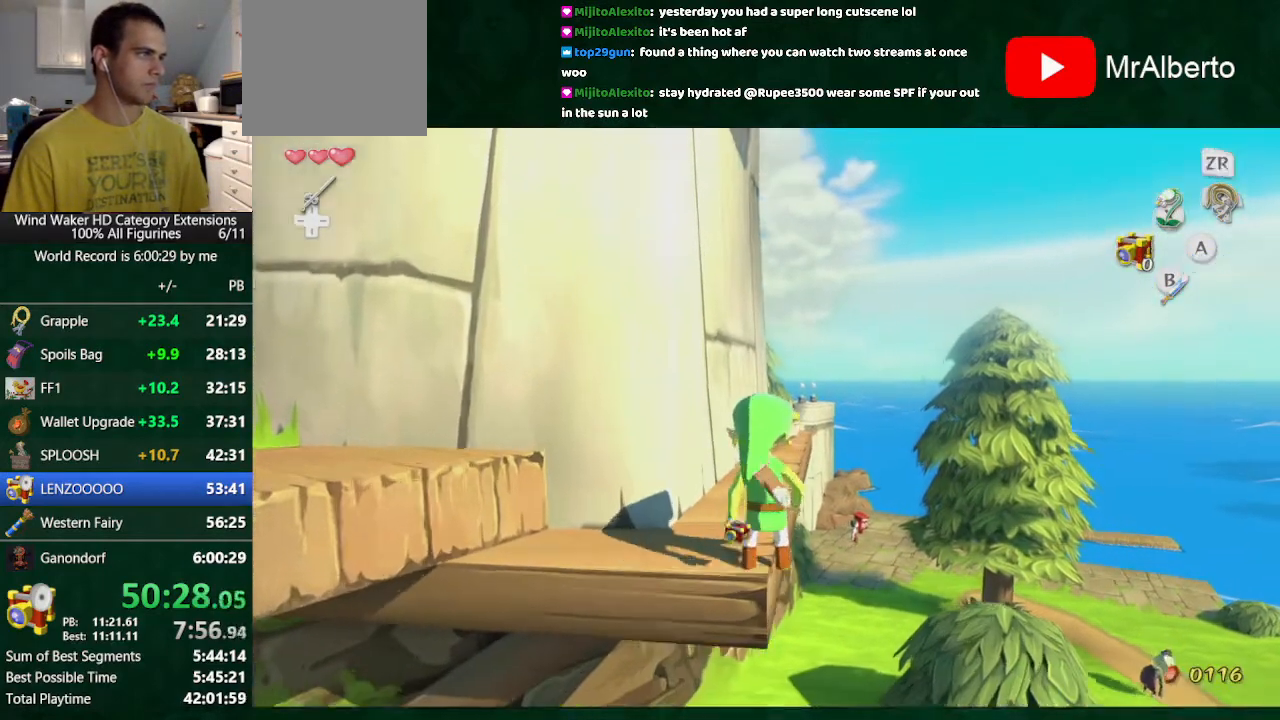
{"buttons": [], "left_stick": "up", "right_stick": "center", "button_events": []}
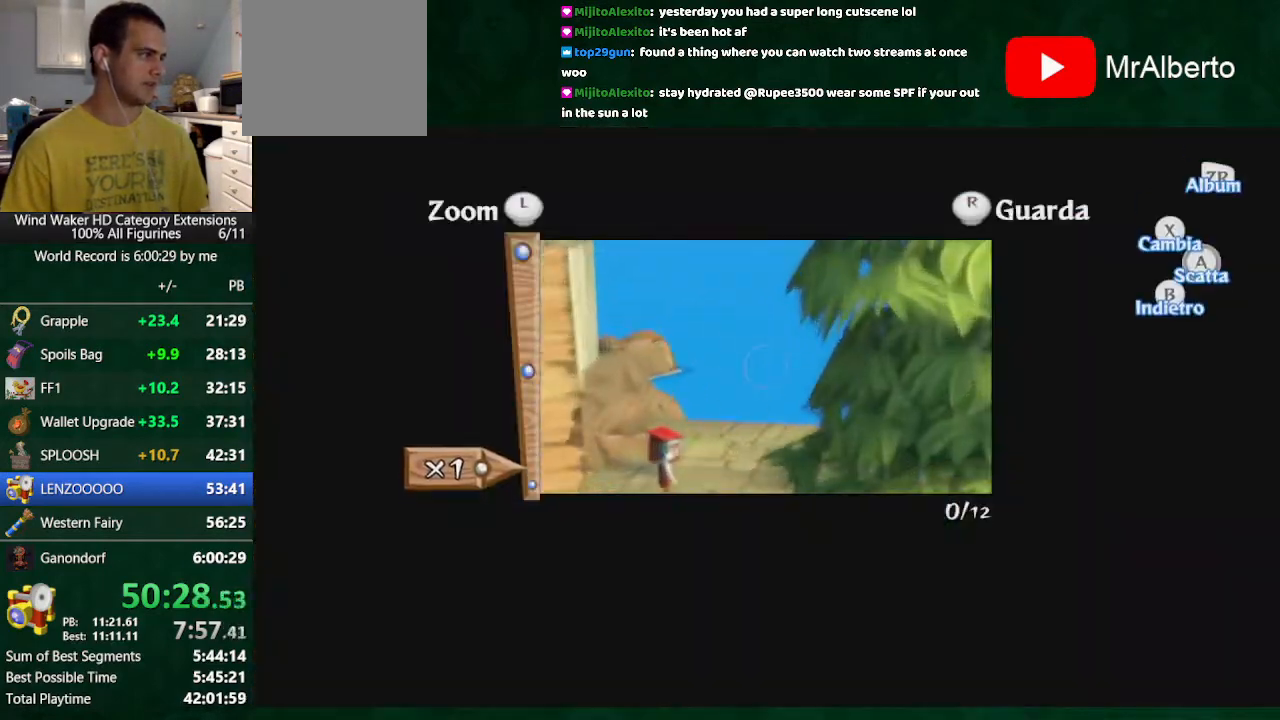
{"buttons": [], "left_stick": "center", "right_stick": "center", "button_events": []}
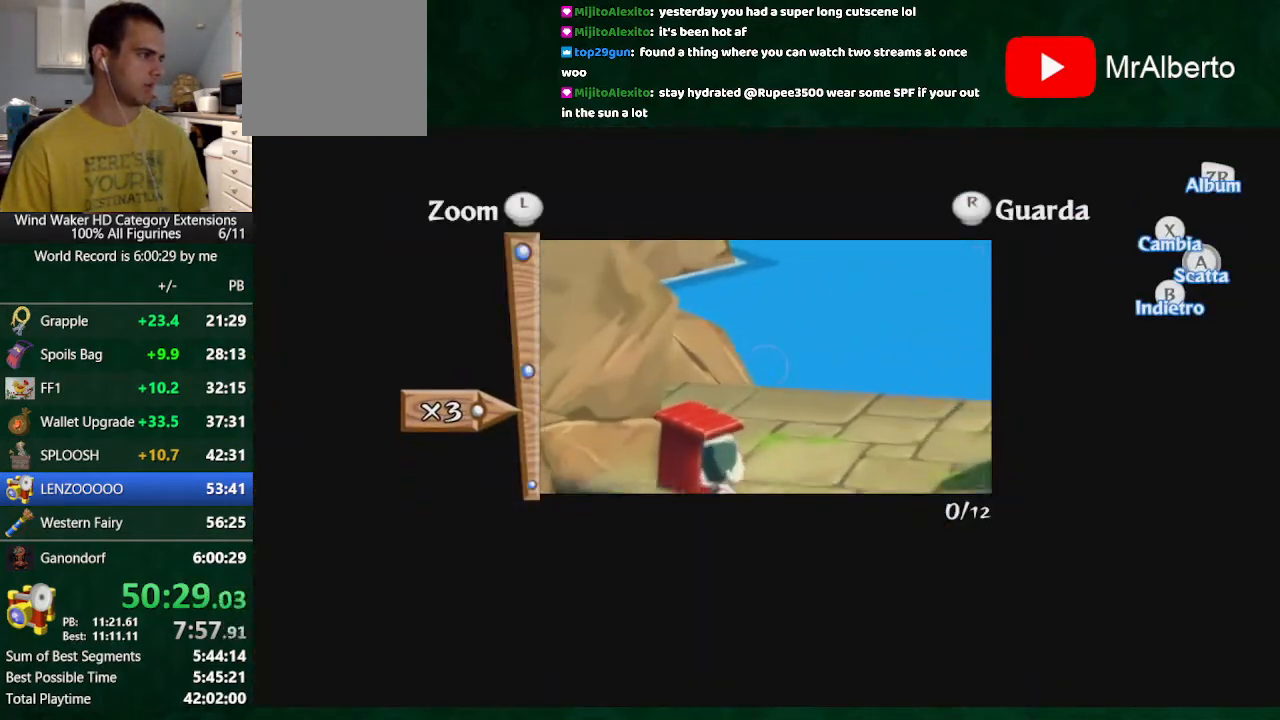
{"buttons": [], "left_stick": "center", "right_stick": "center", "button_events": []}
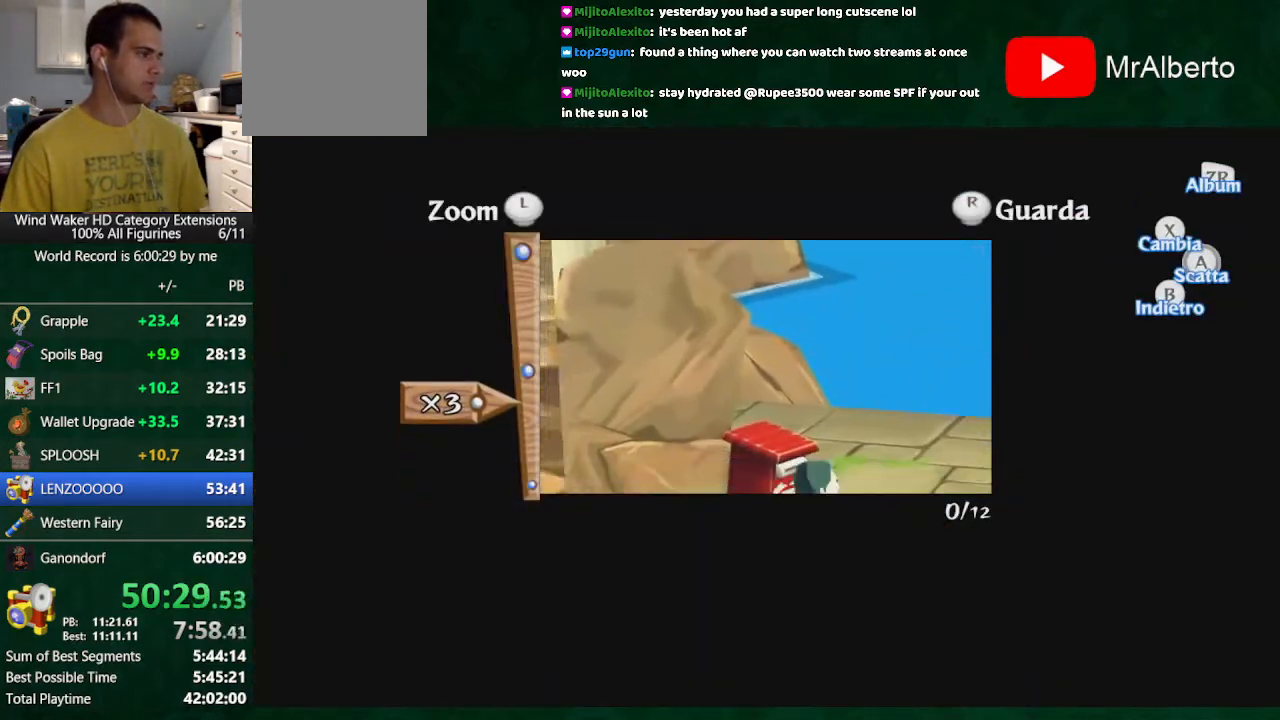
{"buttons": [], "left_stick": "up", "right_stick": "center", "button_events": []}
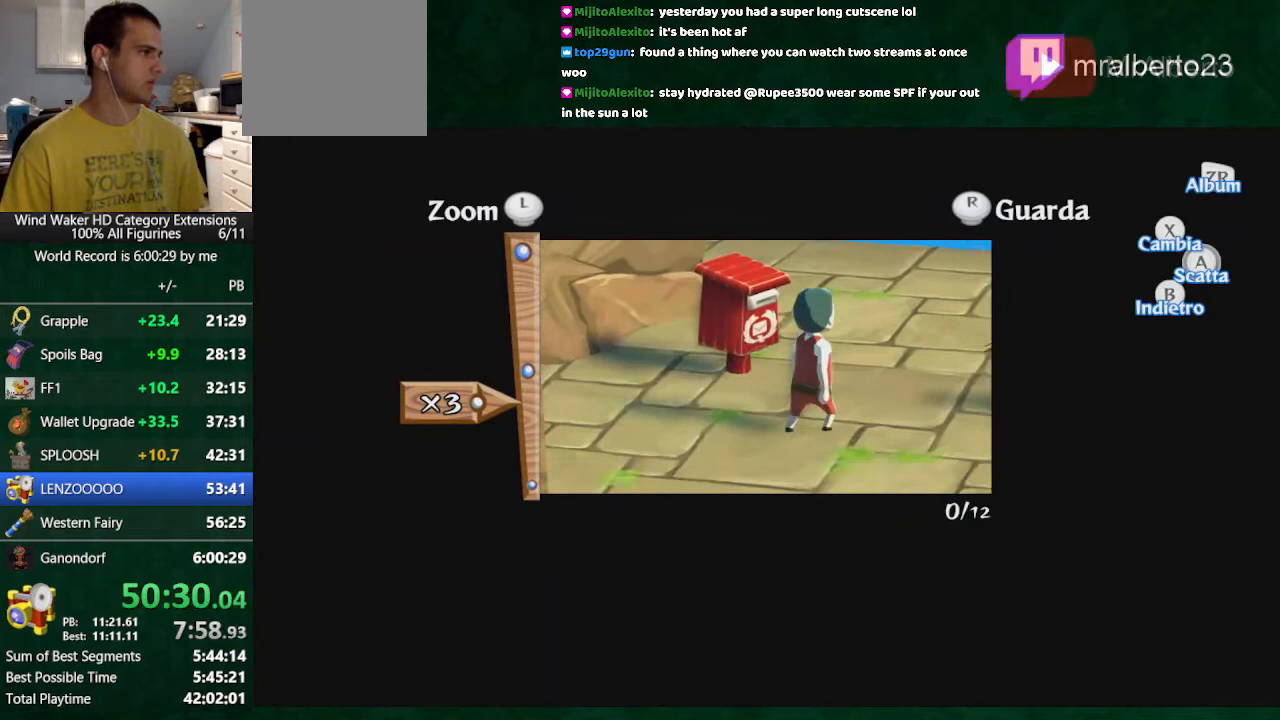
{"buttons": [], "left_stick": "center", "right_stick": "center", "button_events": []}